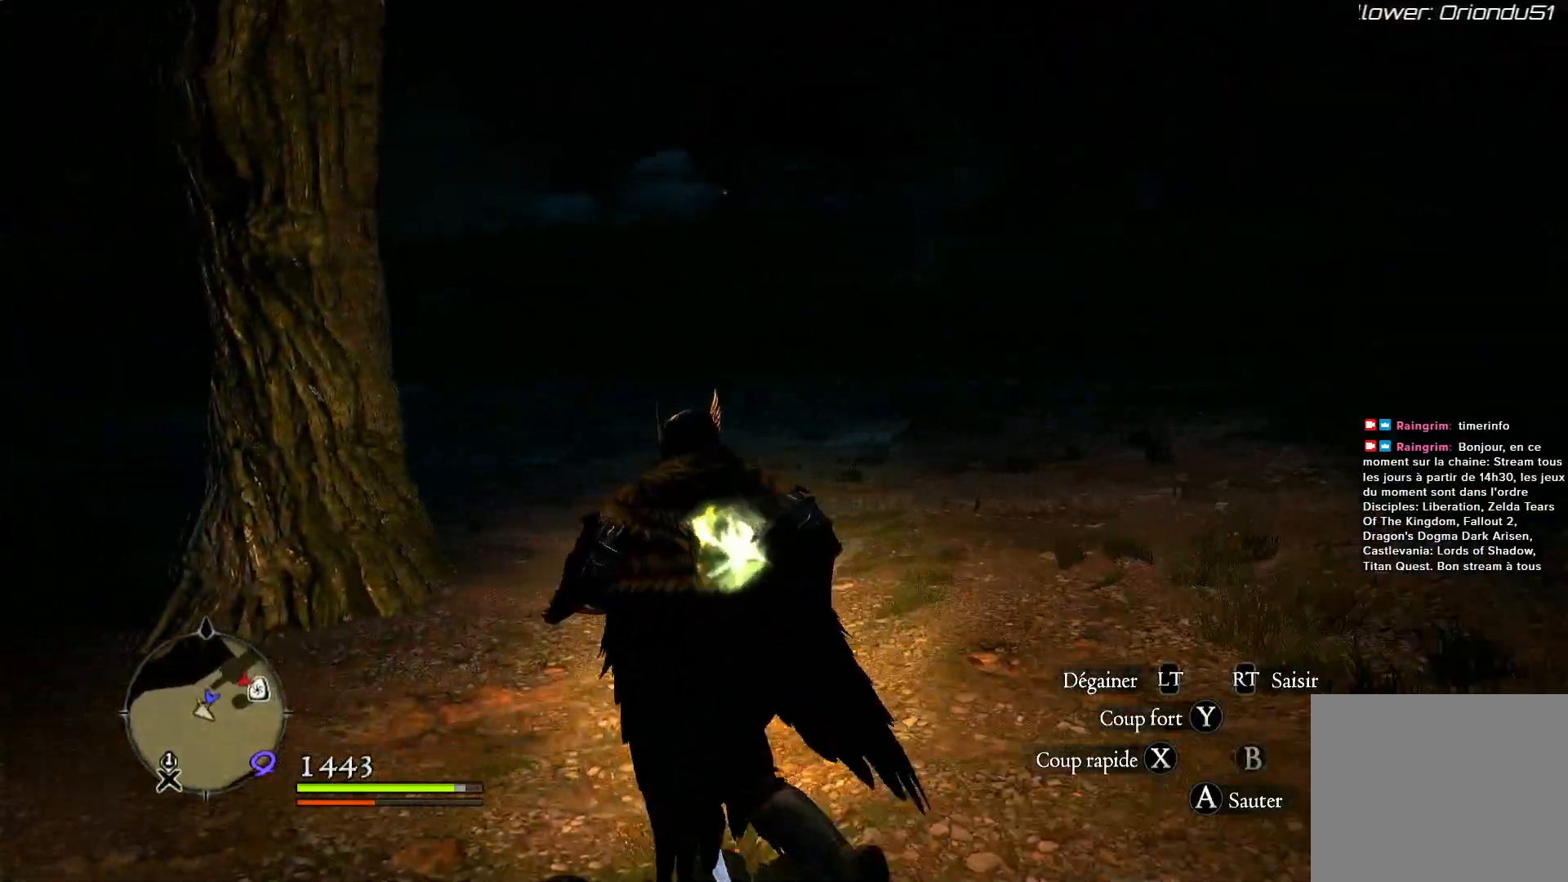
Gameplay with a controller (Xbox layout); each line is a JSON object with the inputs held at the frame after it (dt_ms = milliseconds from this image to that frame). "button_events" lists button changes between this image and that frame as [ms after this image, input, new state], when the widget could be followed in between (sticks are given only as held states).
{"dt_ms": 1000, "buttons": [], "left_stick": "up", "right_stick": "left", "button_events": [[33, "L3", "down"], [333, "L3", "up"]]}
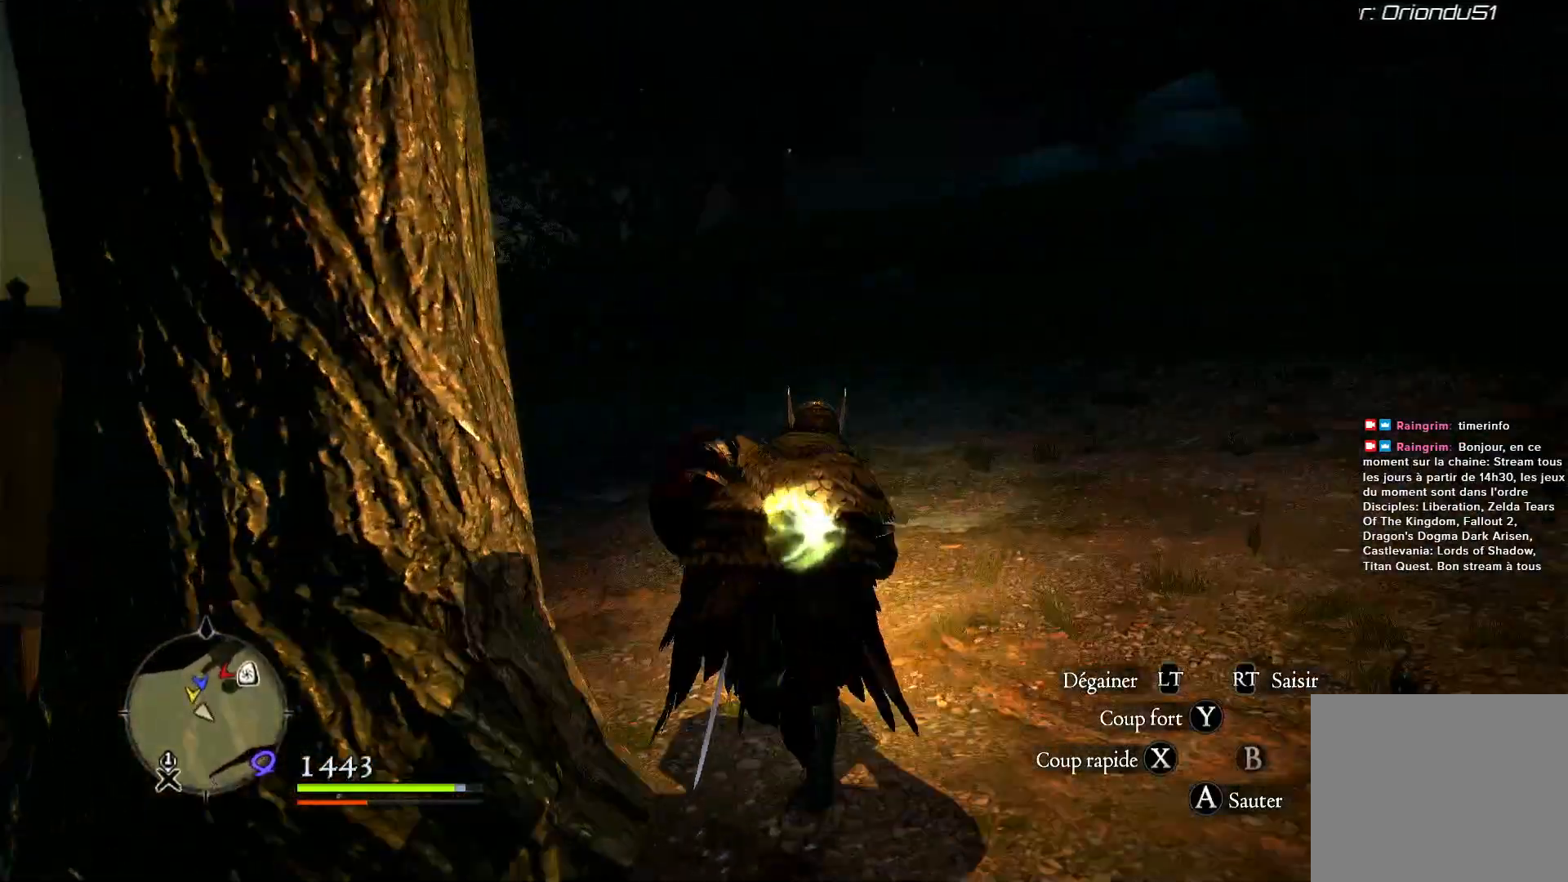
{"dt_ms": 500, "buttons": [], "left_stick": "up", "right_stick": "center", "button_events": []}
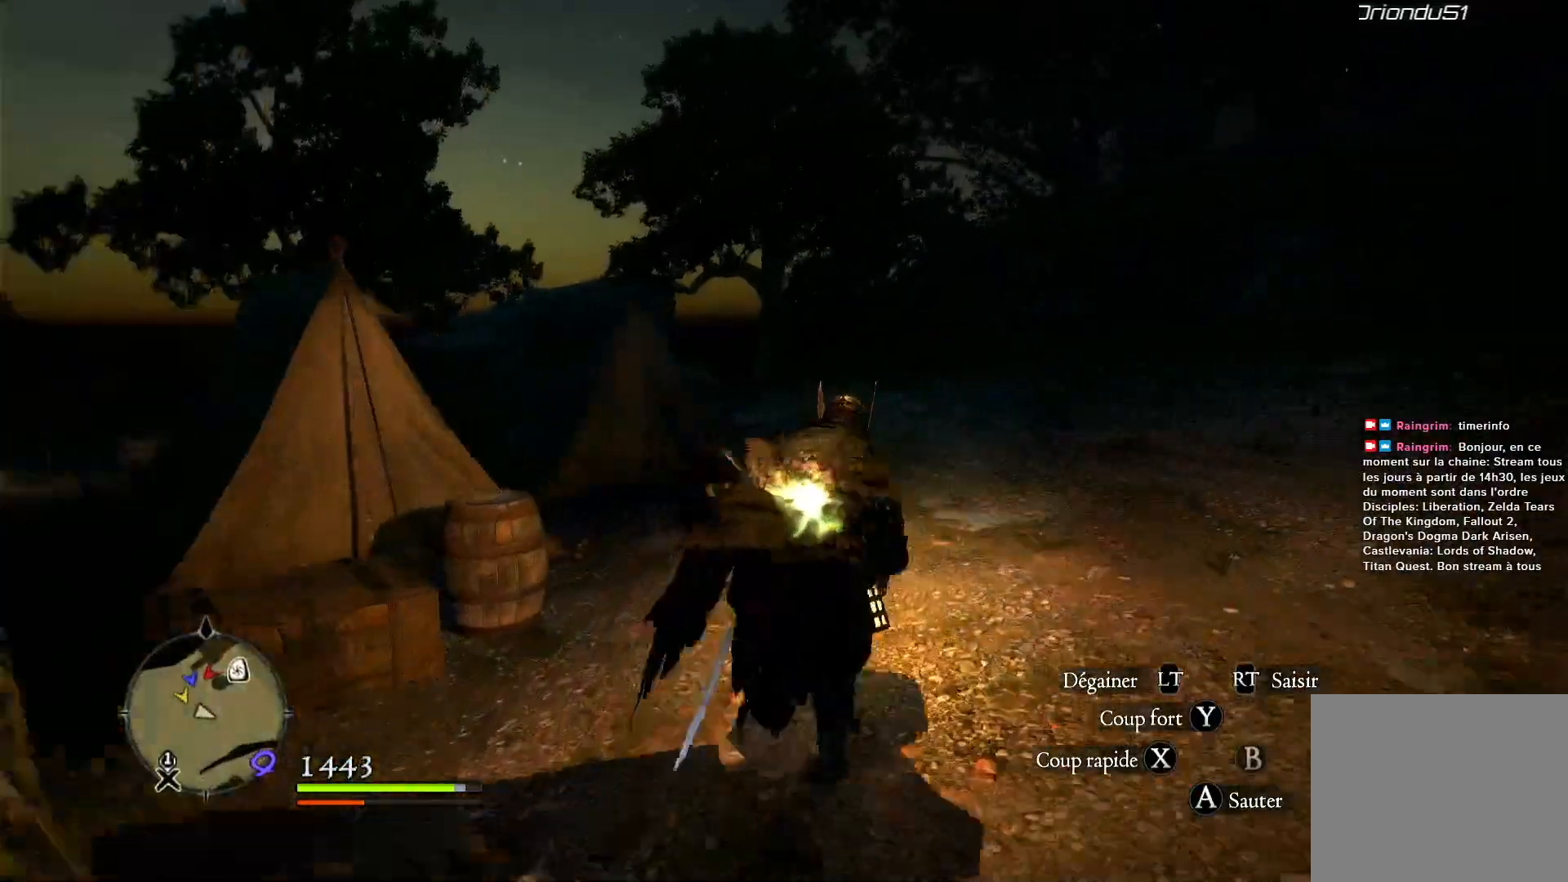
{"dt_ms": 500, "buttons": [], "left_stick": "up", "right_stick": "center", "button_events": []}
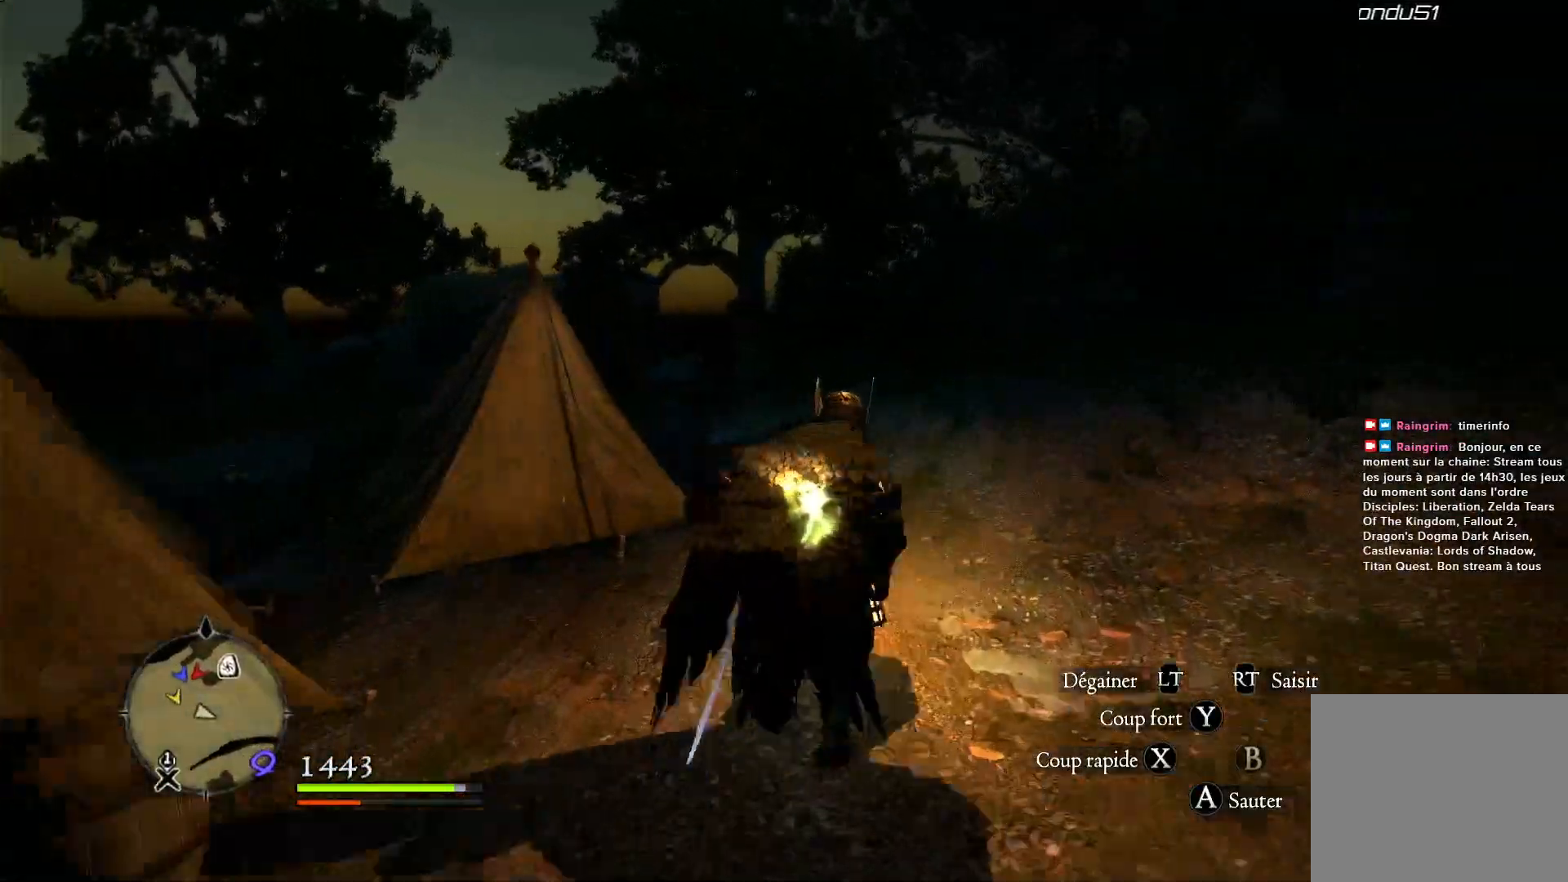
{"dt_ms": 500, "buttons": [], "left_stick": "up", "right_stick": "down-left", "button_events": []}
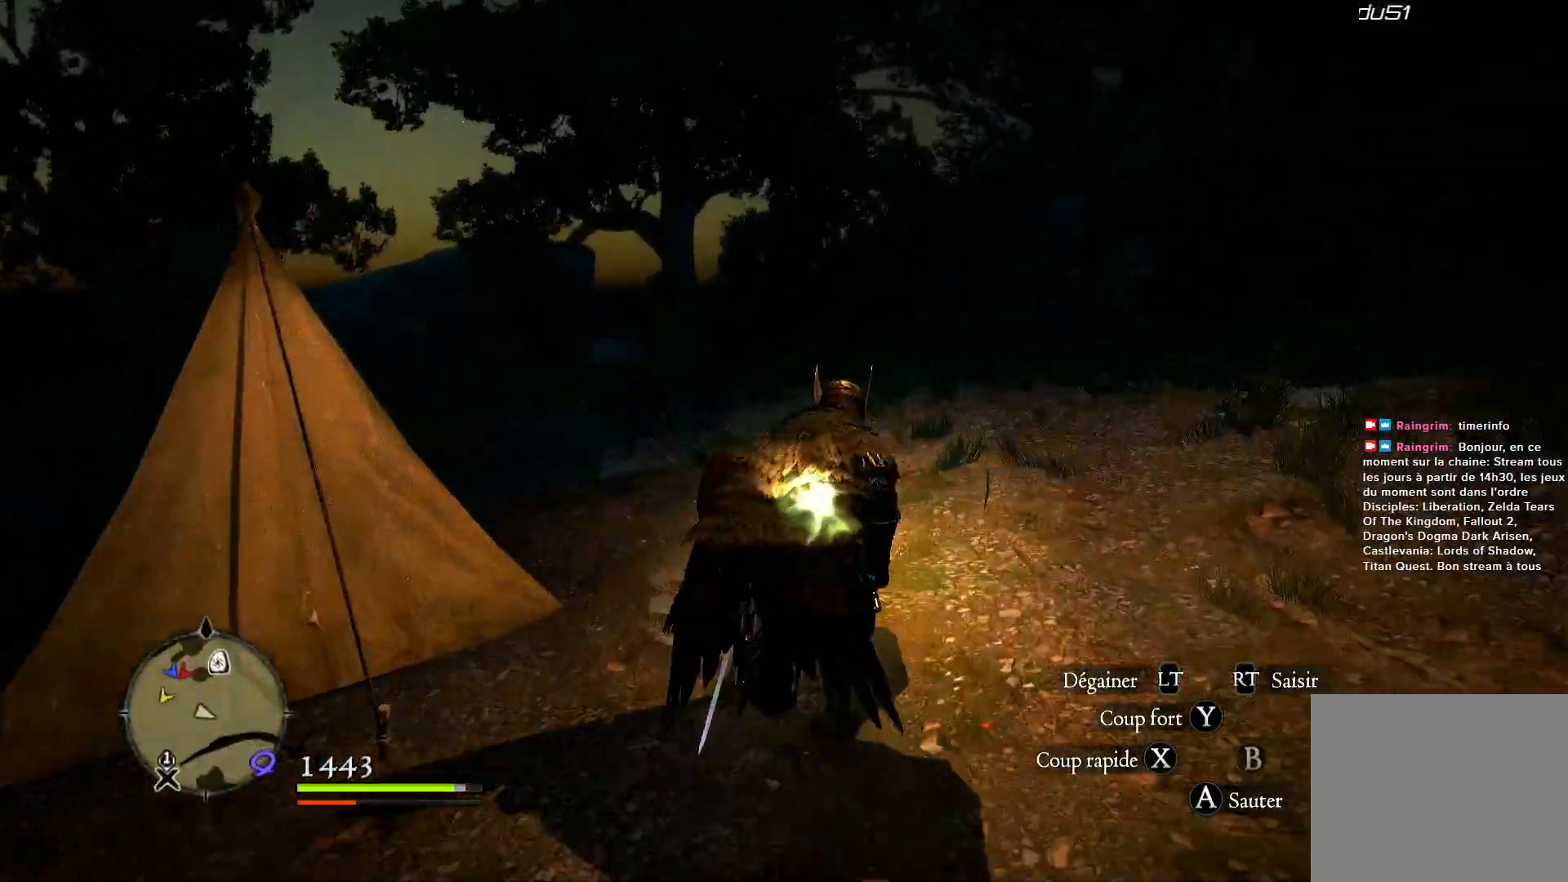
{"dt_ms": 500, "buttons": [], "left_stick": "up", "right_stick": "center", "button_events": []}